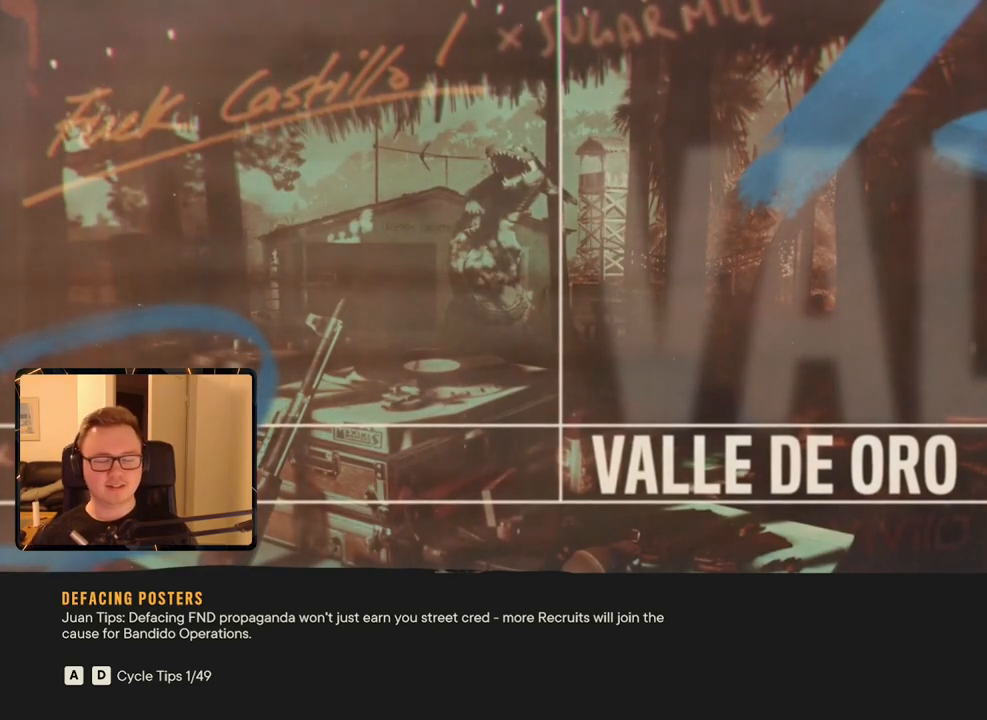
Gameplay with keyboard and mouse; each line is a JSON object with the keys and mouse buttons held at the frame after it. "events" lists presses ("down") and releases ("up") of "1", "2", "3", "4", "5", "6", "7", "8", "9", "a", "alt", "b", "c", "caps_lock", "ctrl", "d", "e", "escape", "f", "g", "h", "m", "n", "q", "r", "return", "s", "shift", "space", "t", "tab", "v", "w", "x", "y", "z", "mouse_left", "mouse_right", "mouse_mb4", "mouse_mb5", "mouse_wheel_up" and "mouse_wheel_down" between this image and that frame as [ms after this image, input, new state], when the widget could be followed in between. "mouse_left", "mouse_right", "mouse_mb4", "mouse_mb5", "mouse_wheel_up", "mouse_wheel_down" = the "left", "right", "mb4", "mb5", "wheel_up", "wheel_down" buttons of the "mouse" list. No other keys are recorded. Mouse movement is not recorded.
{"keys": ["m"], "mouse": [], "events": [[483, "m", "down"]]}
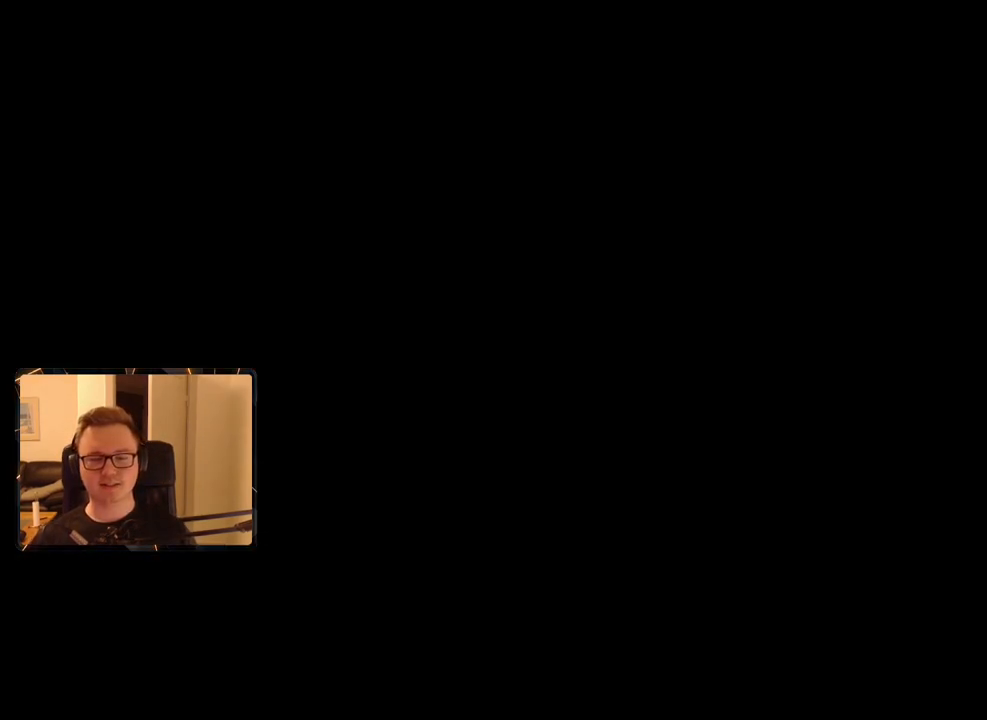
{"keys": [], "mouse": [], "events": [[117, "m", "up"]]}
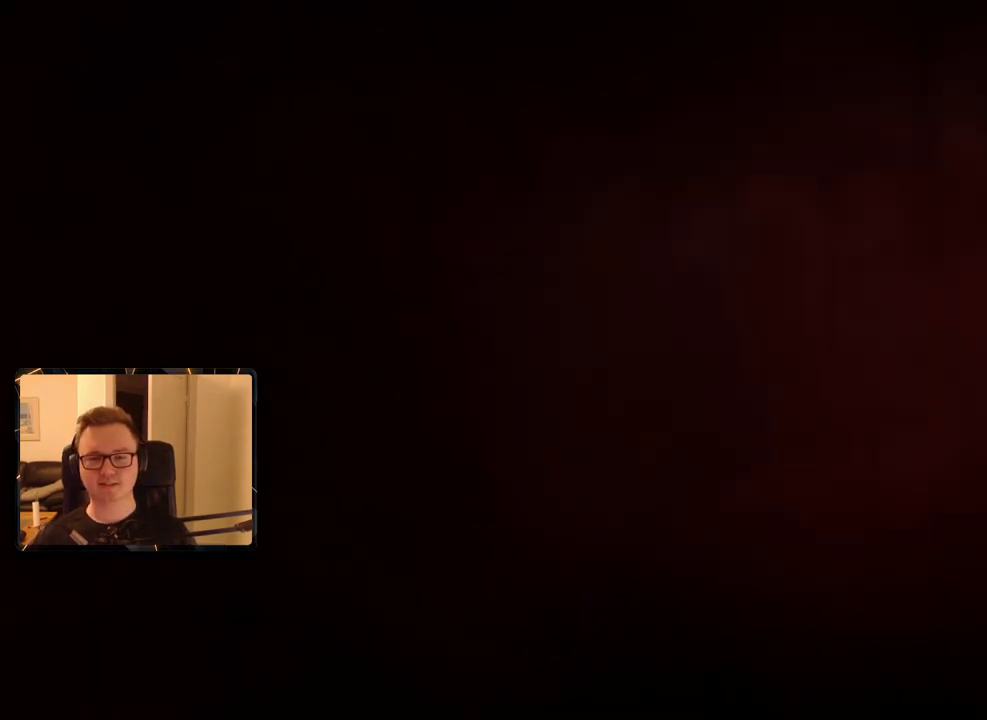
{"keys": [], "mouse": ["left"], "events": [[317, "mouse_left", "down"]]}
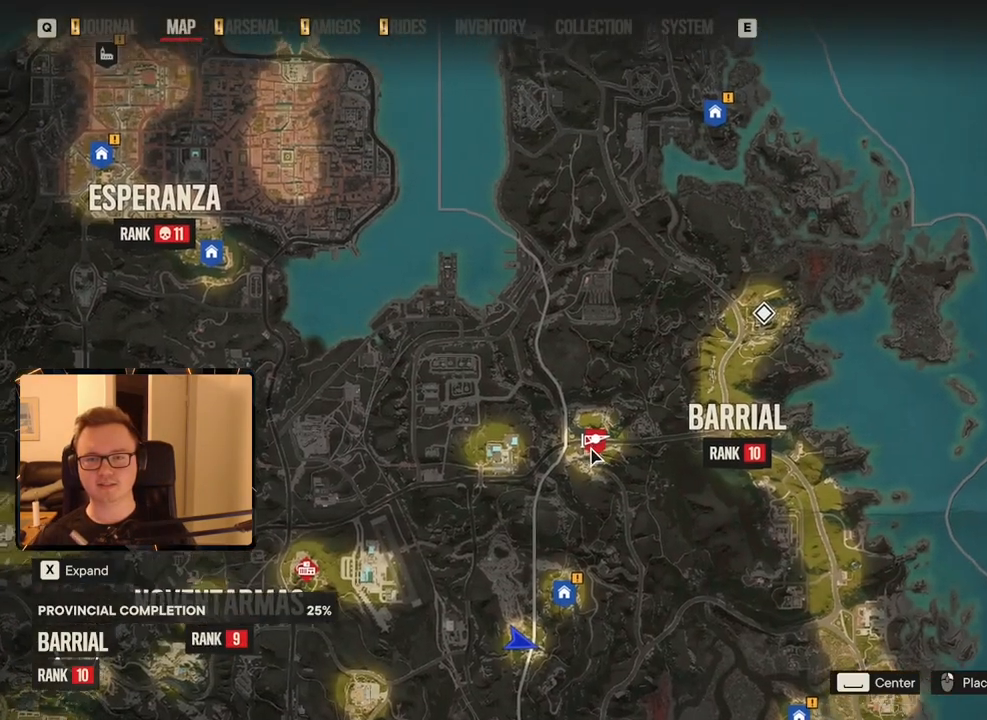
{"keys": ["t"], "mouse": [], "events": [[50, "mouse_left", "up"], [483, "t", "down"]]}
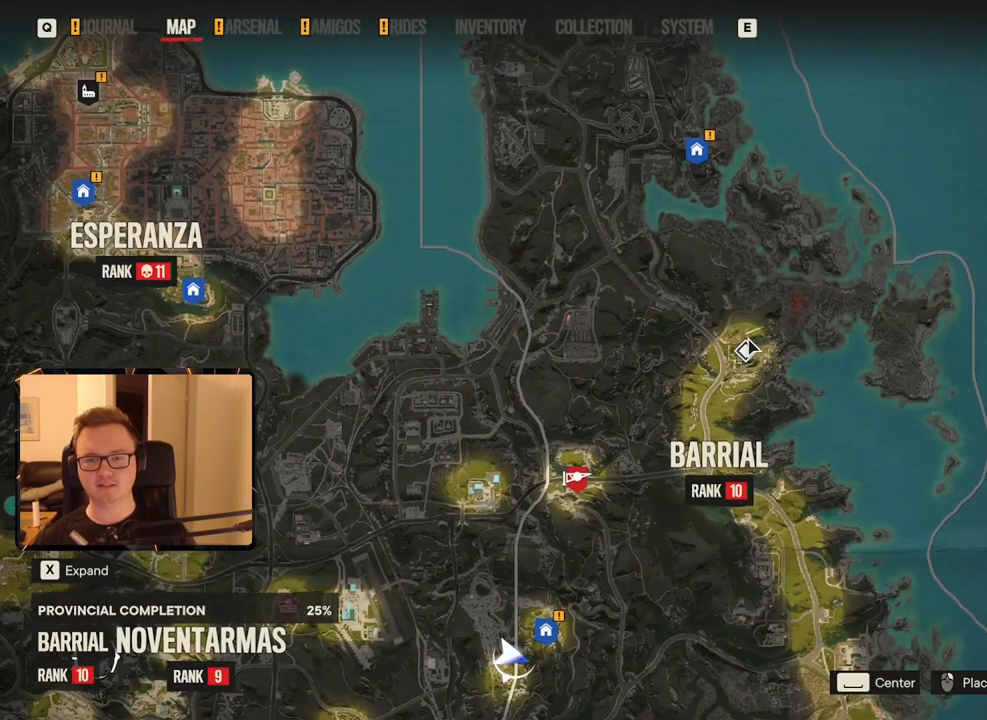
{"keys": [], "mouse": [], "events": [[67, "t", "up"], [350, "t", "down"], [433, "t", "up"]]}
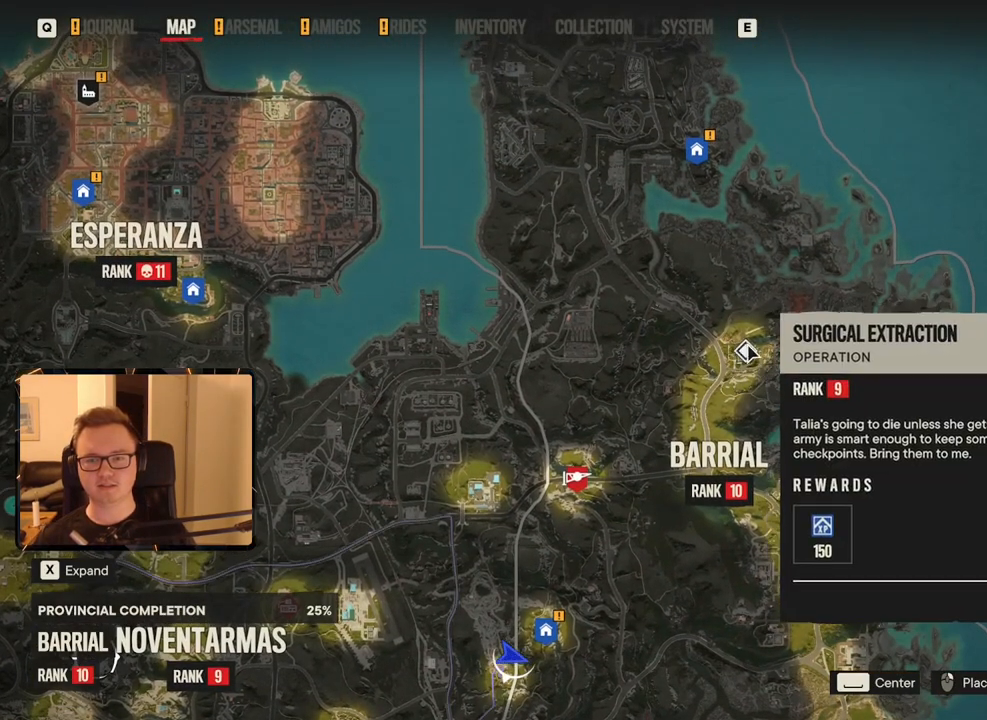
{"keys": ["g"], "mouse": [], "events": [[83, "t", "down"], [183, "t", "up"], [500, "g", "down"]]}
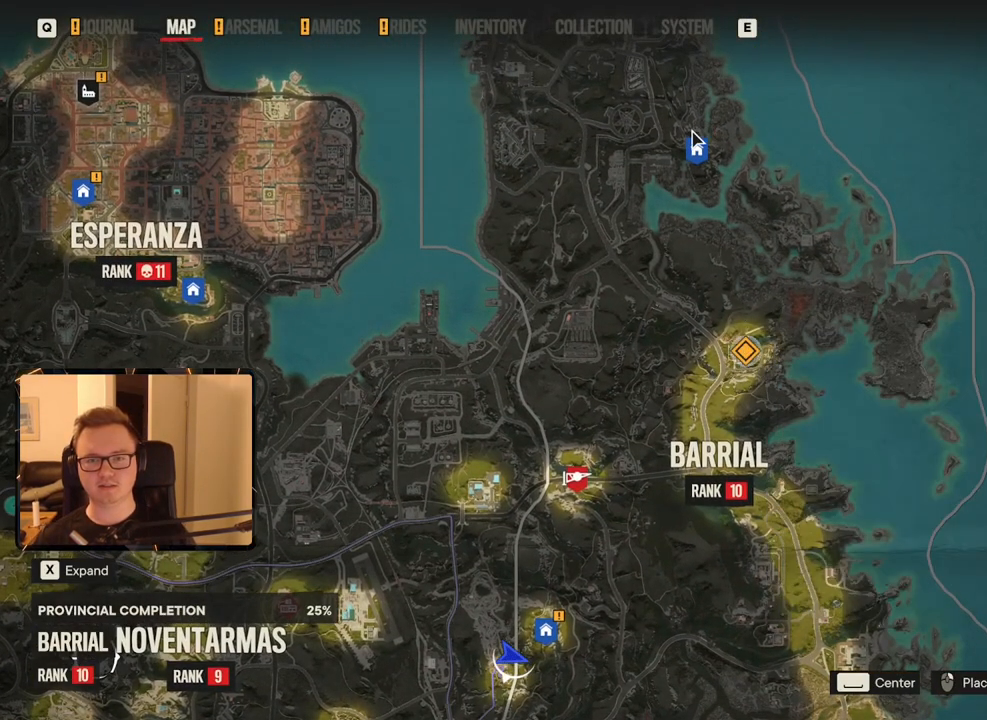
{"keys": [], "mouse": [], "events": [[100, "g", "up"], [183, "g", "down"], [283, "g", "up"], [333, "g", "down"], [400, "g", "up"]]}